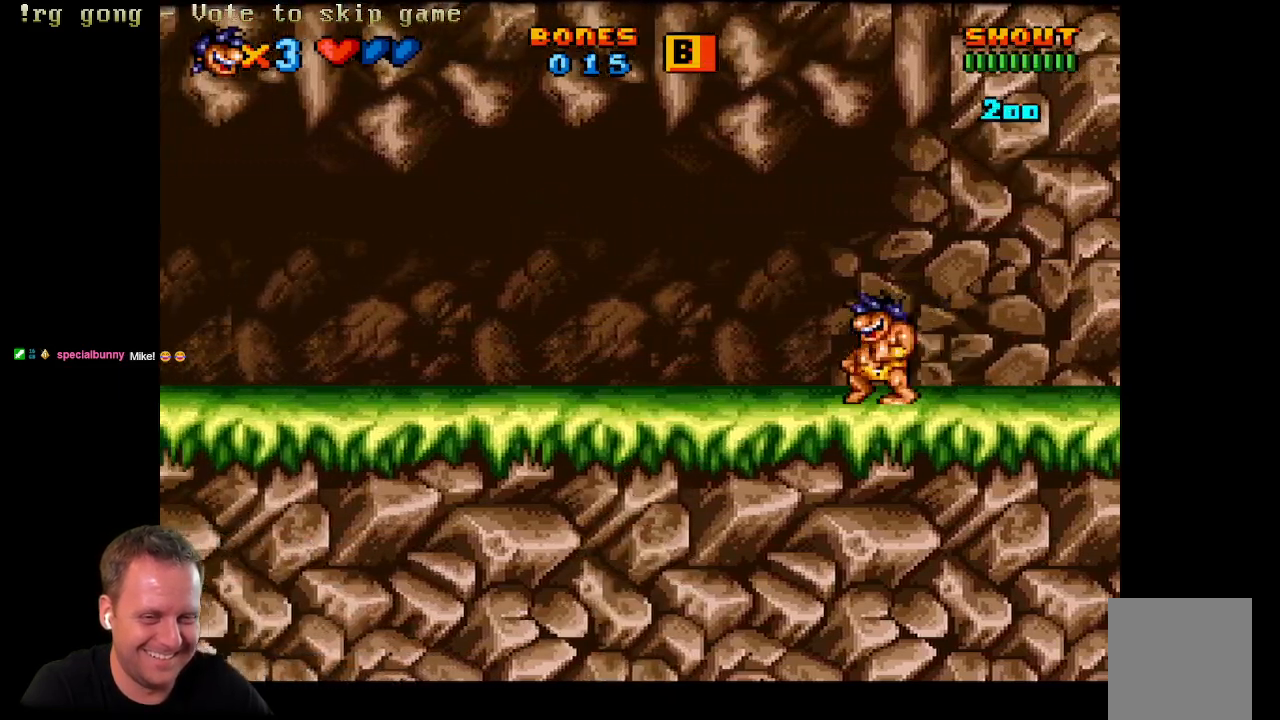
Gameplay with a controller (Xbox layout); each line is a JSON object with the inputs held at the frame after it (dt_ms = milliseconds from this image to that frame). "events" lists button and stick changes between this image and that frame as [ms after this image, input, new state], when the widget could be followed in between.
{"dt_ms": 500, "buttons": ["DPAD_LEFT"], "left_stick": "center", "right_stick": "center", "events": []}
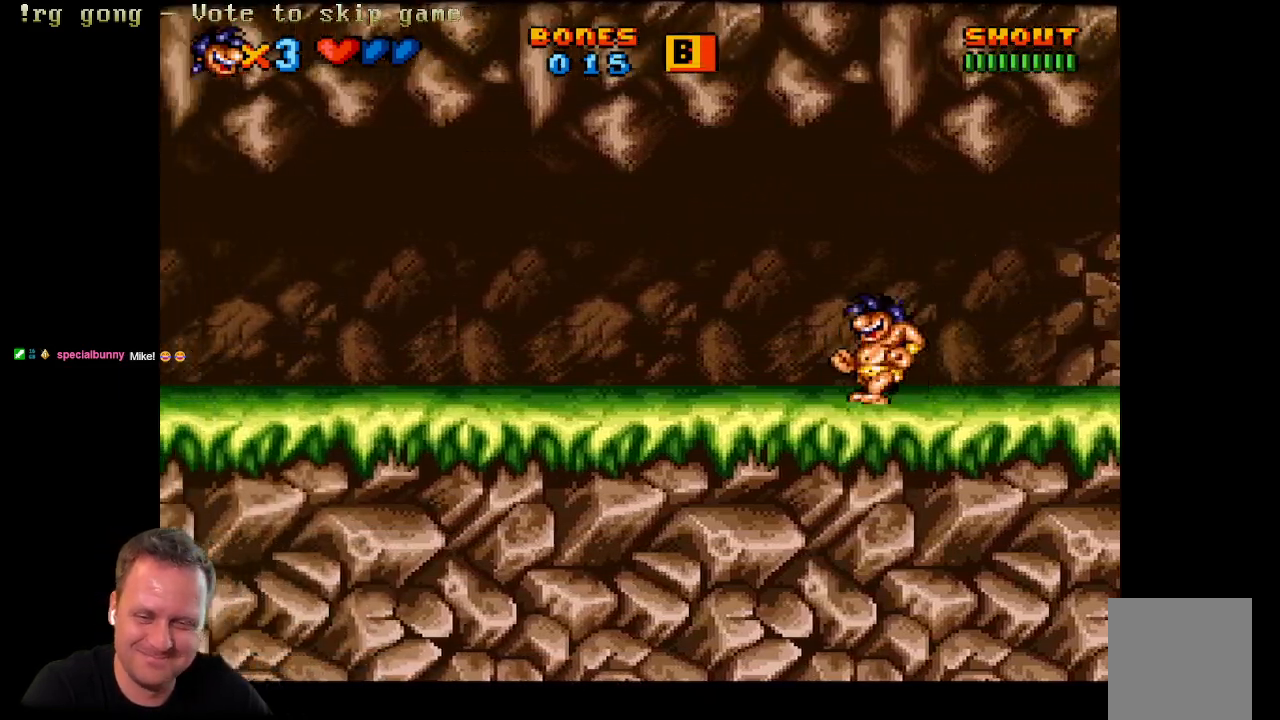
{"dt_ms": 500, "buttons": ["DPAD_LEFT"], "left_stick": "center", "right_stick": "center", "events": []}
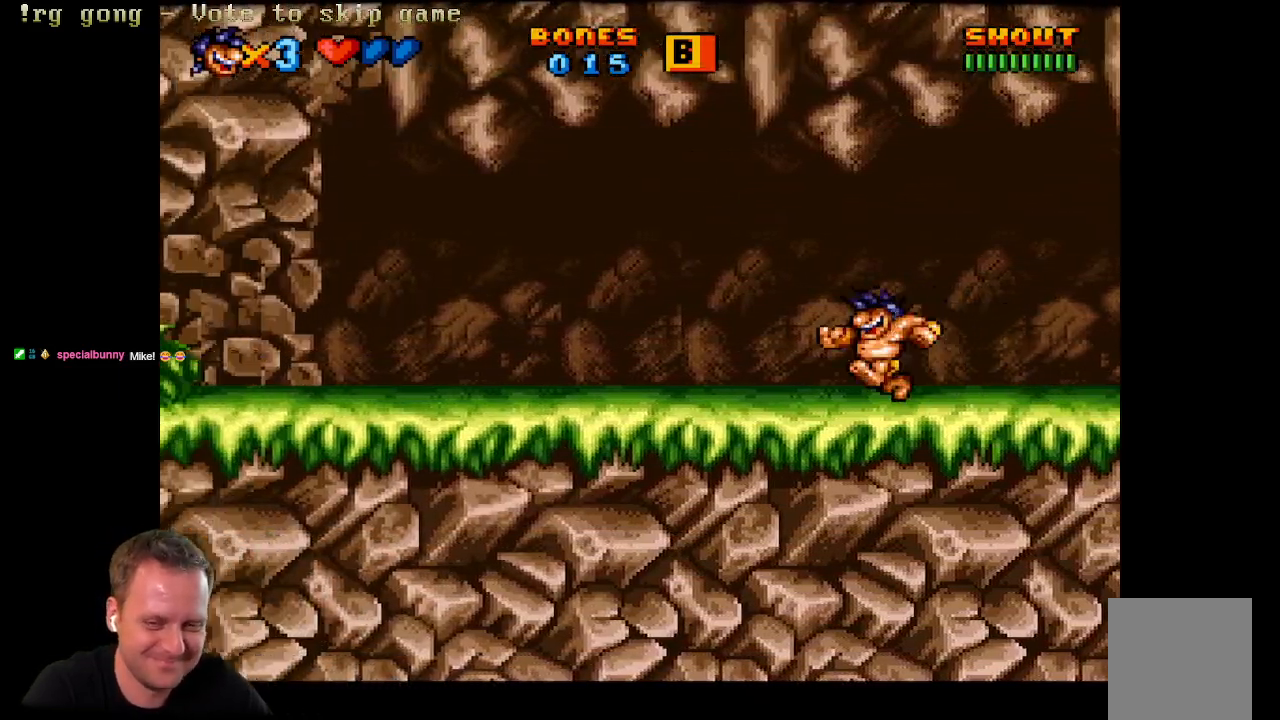
{"dt_ms": 500, "buttons": ["DPAD_LEFT"], "left_stick": "center", "right_stick": "center", "events": []}
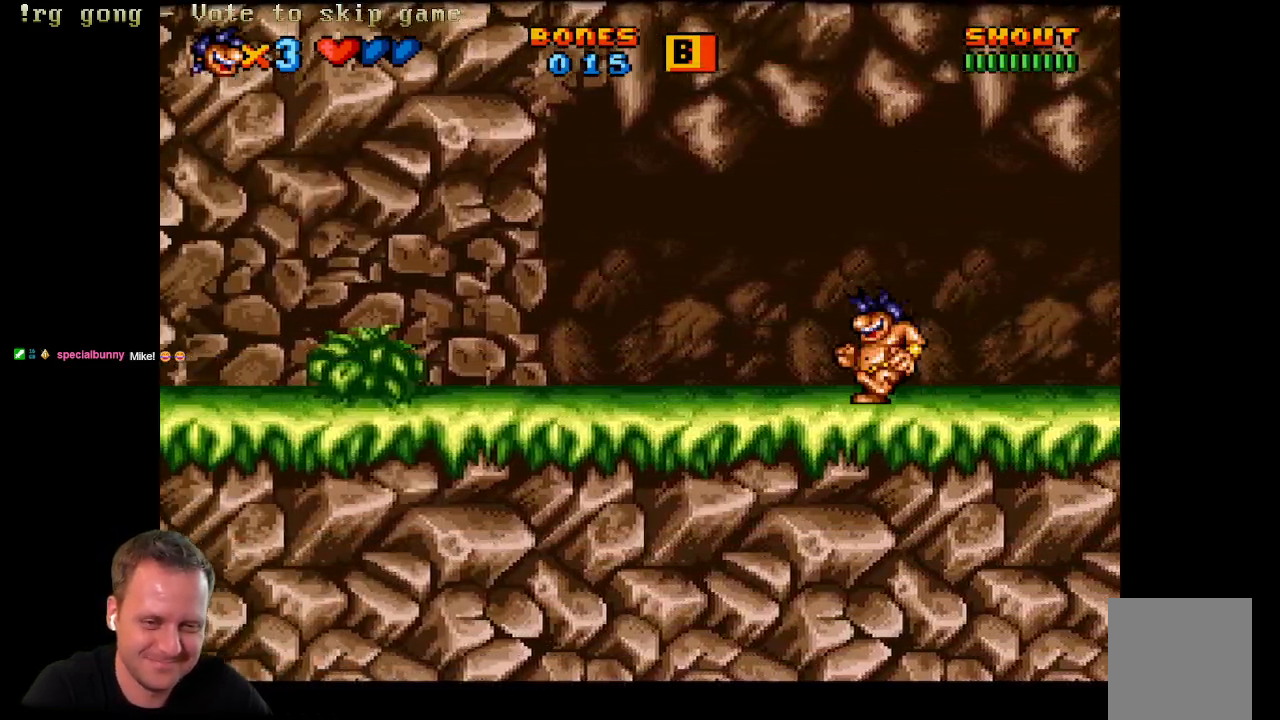
{"dt_ms": 500, "buttons": ["DPAD_LEFT"], "left_stick": "center", "right_stick": "center", "events": []}
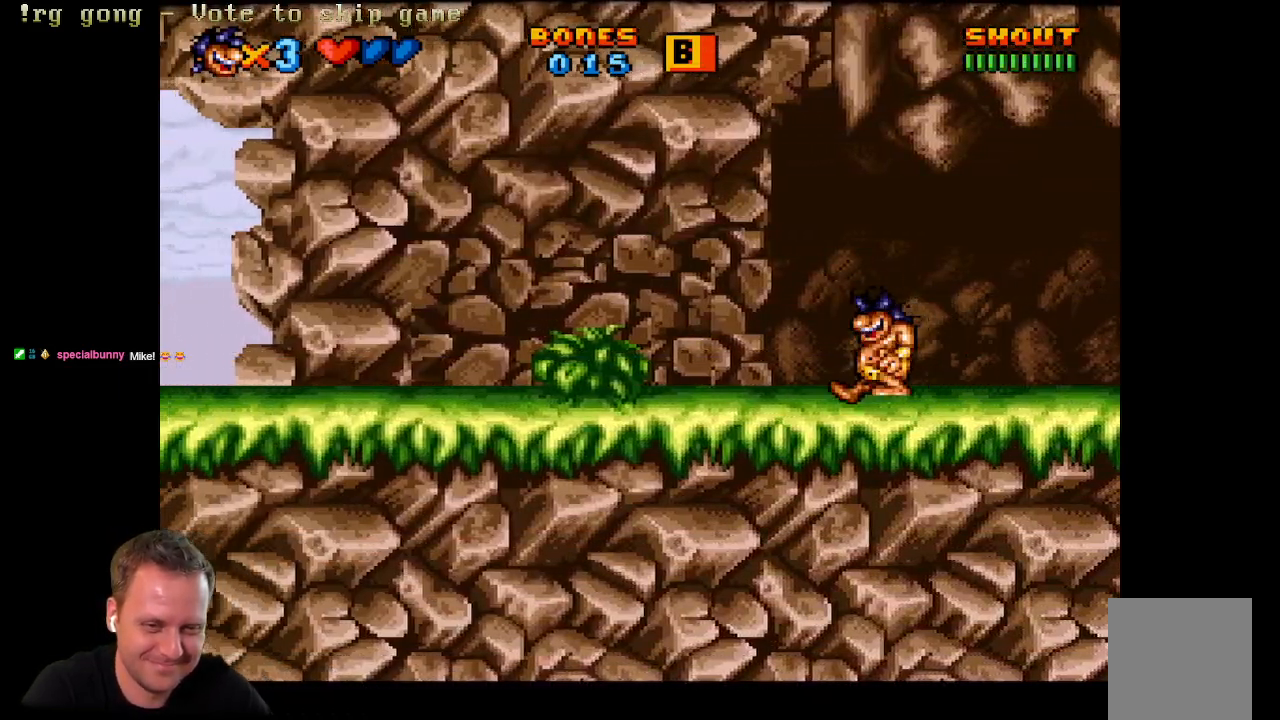
{"dt_ms": 500, "buttons": ["DPAD_LEFT"], "left_stick": "center", "right_stick": "center", "events": []}
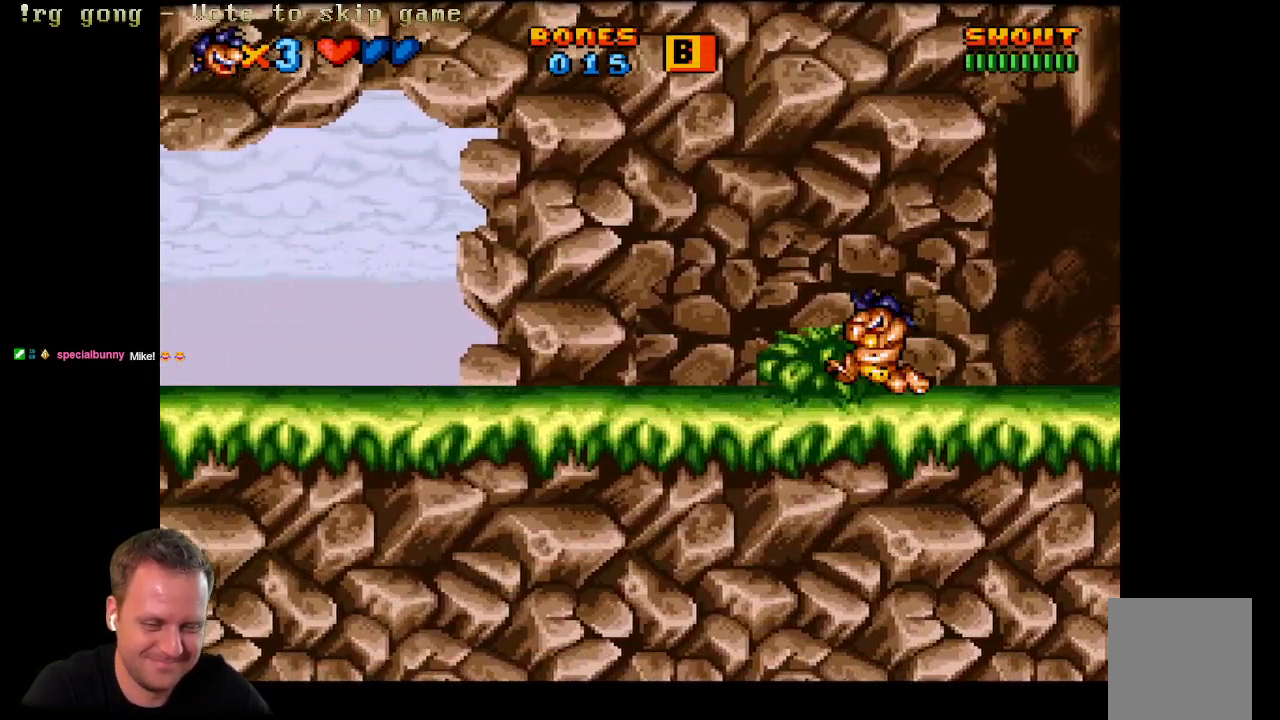
{"dt_ms": 500, "buttons": [], "left_stick": "center", "right_stick": "center", "events": [[50, "DPAD_LEFT", "up"], [100, "DPAD_RIGHT", "down"], [300, "DPAD_RIGHT", "up"]]}
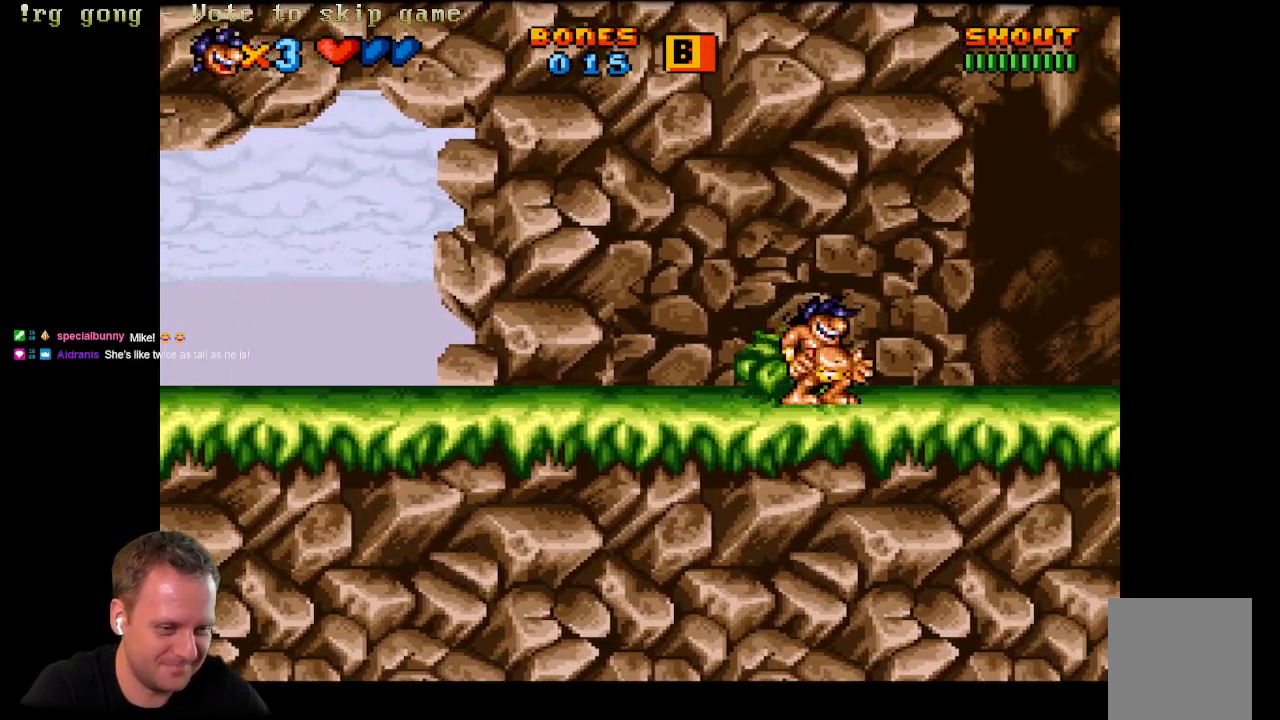
{"dt_ms": 500, "buttons": [], "left_stick": "center", "right_stick": "center", "events": [[283, "DPAD_RIGHT", "down"], [450, "DPAD_RIGHT", "up"]]}
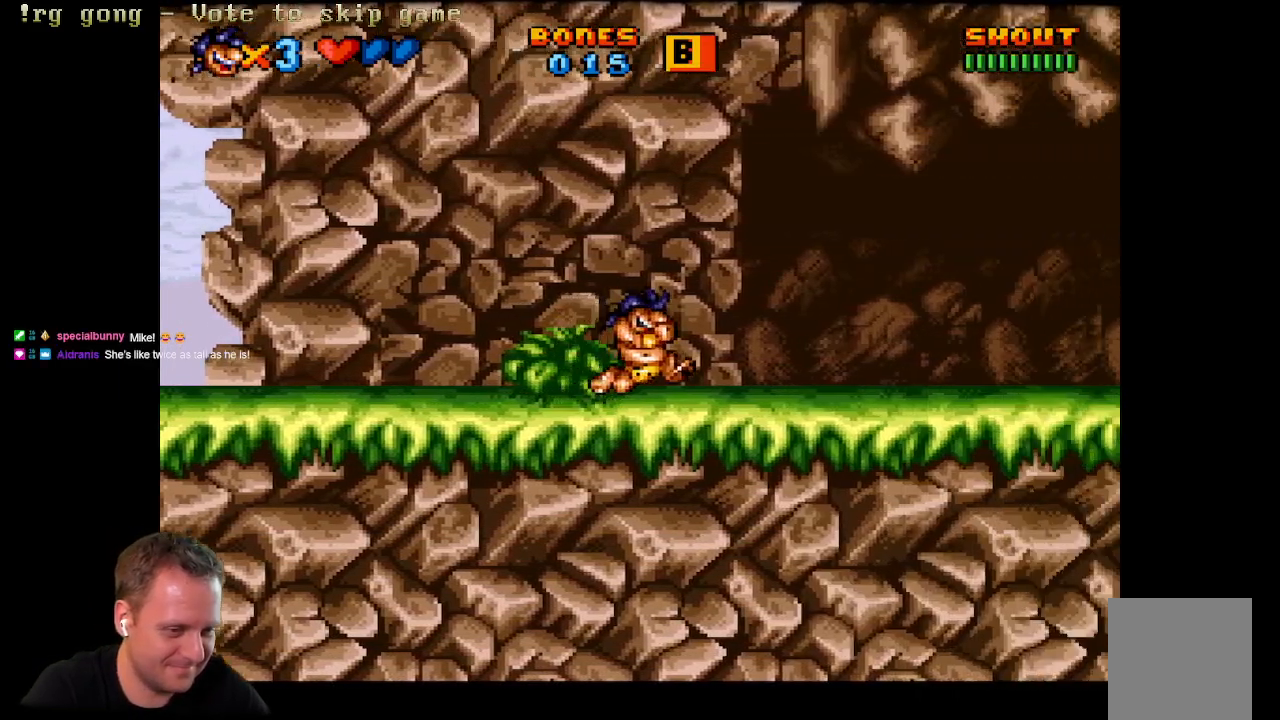
{"dt_ms": 500, "buttons": ["R1"], "left_stick": "center", "right_stick": "center", "events": [[250, "R1", "down"]]}
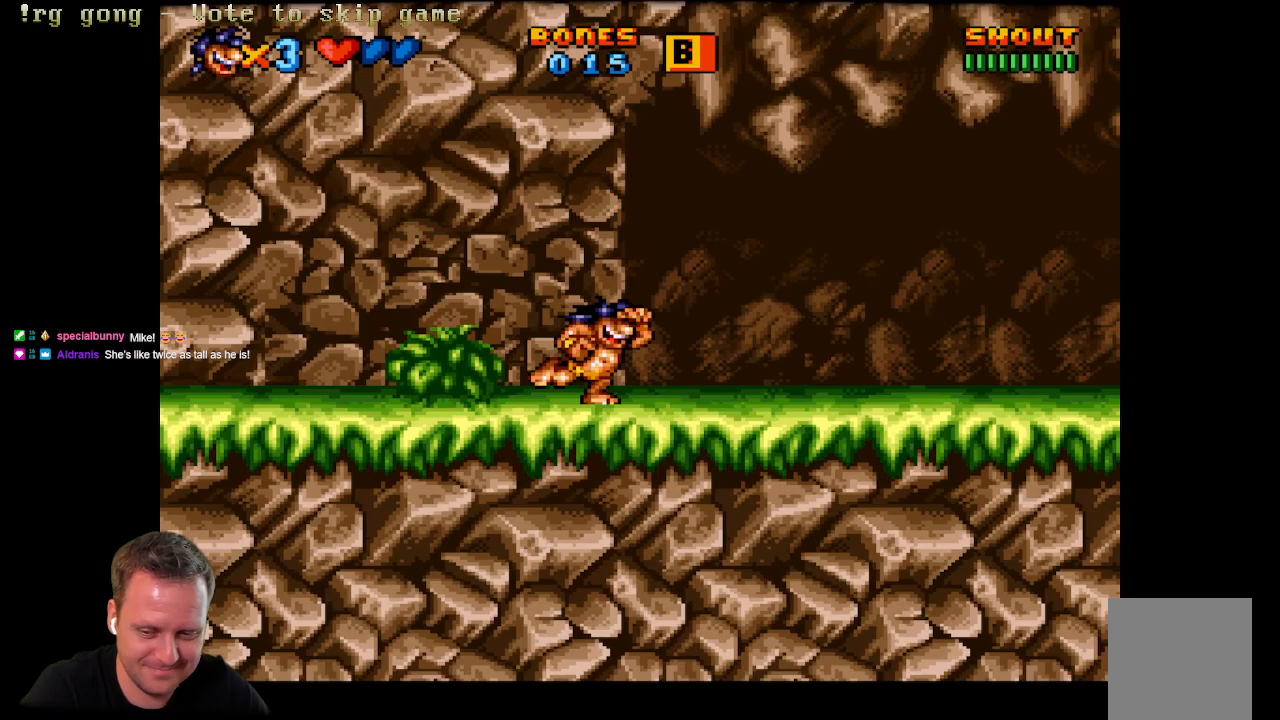
{"dt_ms": 500, "buttons": [], "left_stick": "center", "right_stick": "center", "events": [[417, "R1", "up"]]}
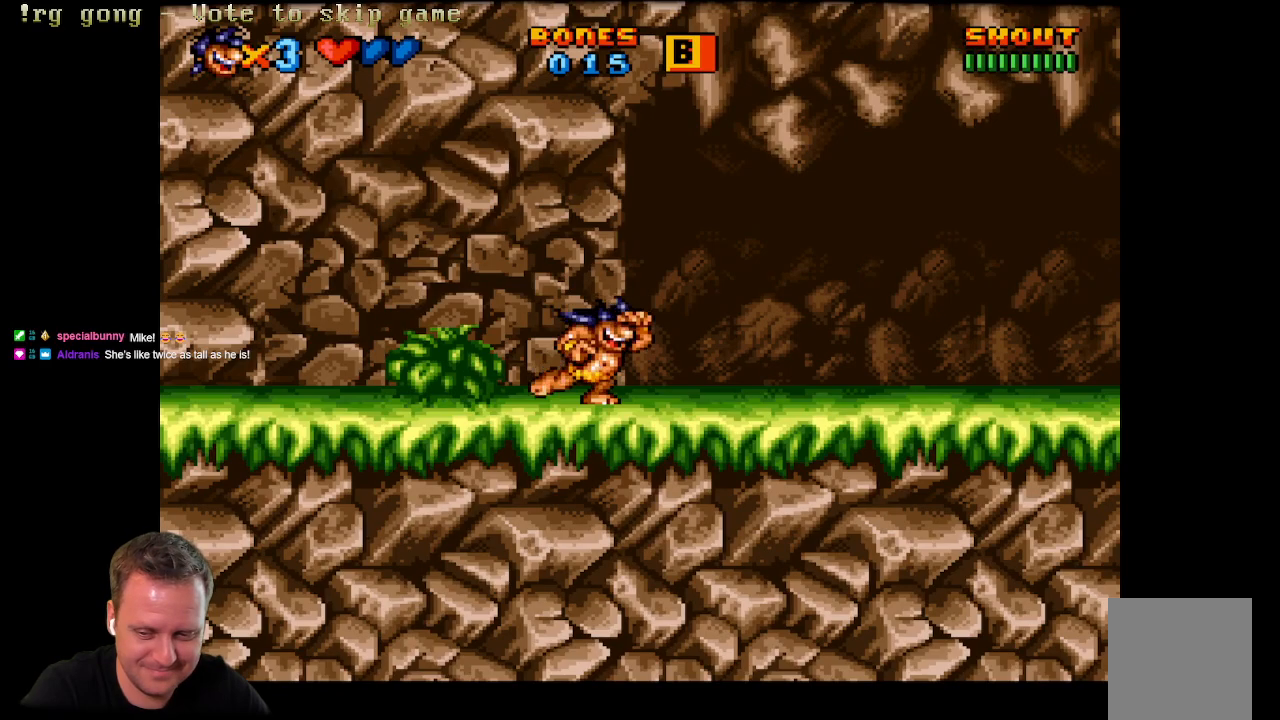
{"dt_ms": 500, "buttons": ["L1"], "left_stick": "center", "right_stick": "center", "events": [[33, "L1", "down"]]}
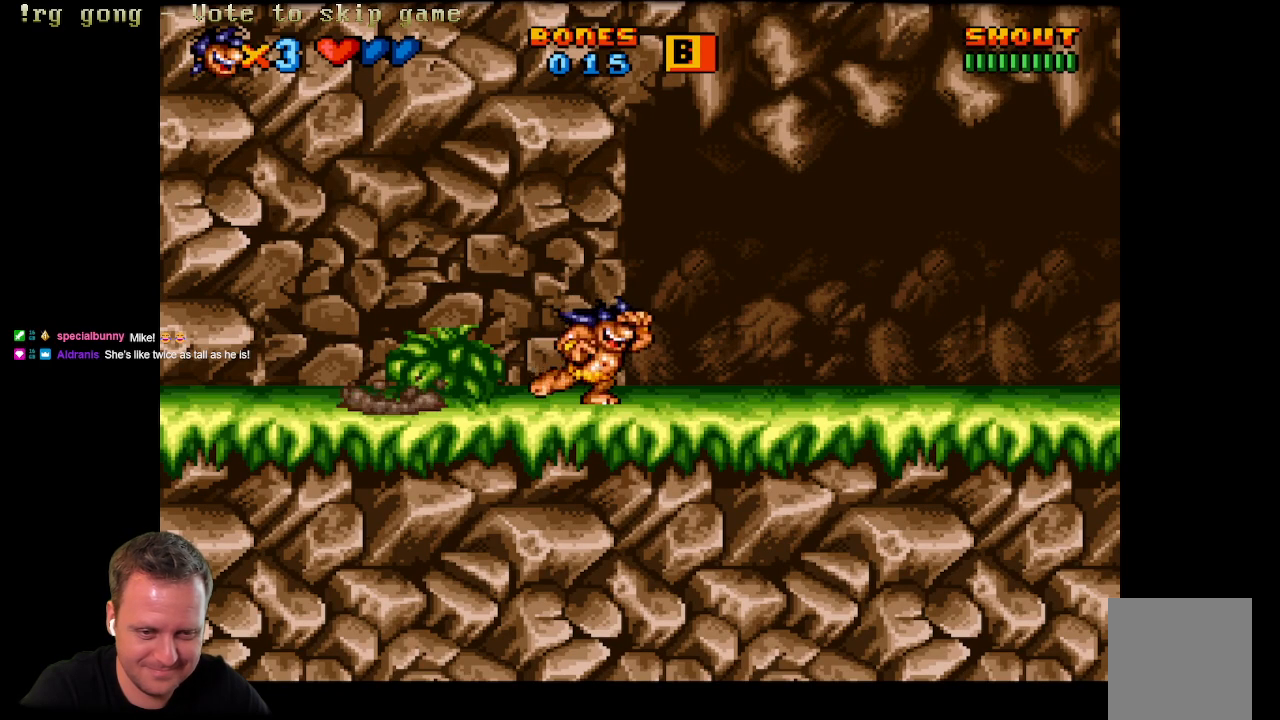
{"dt_ms": 500, "buttons": [], "left_stick": "center", "right_stick": "center", "events": [[33, "L1", "up"], [167, "DPAD_LEFT", "down"], [300, "DPAD_LEFT", "up"], [350, "X", "down"], [483, "X", "up"]]}
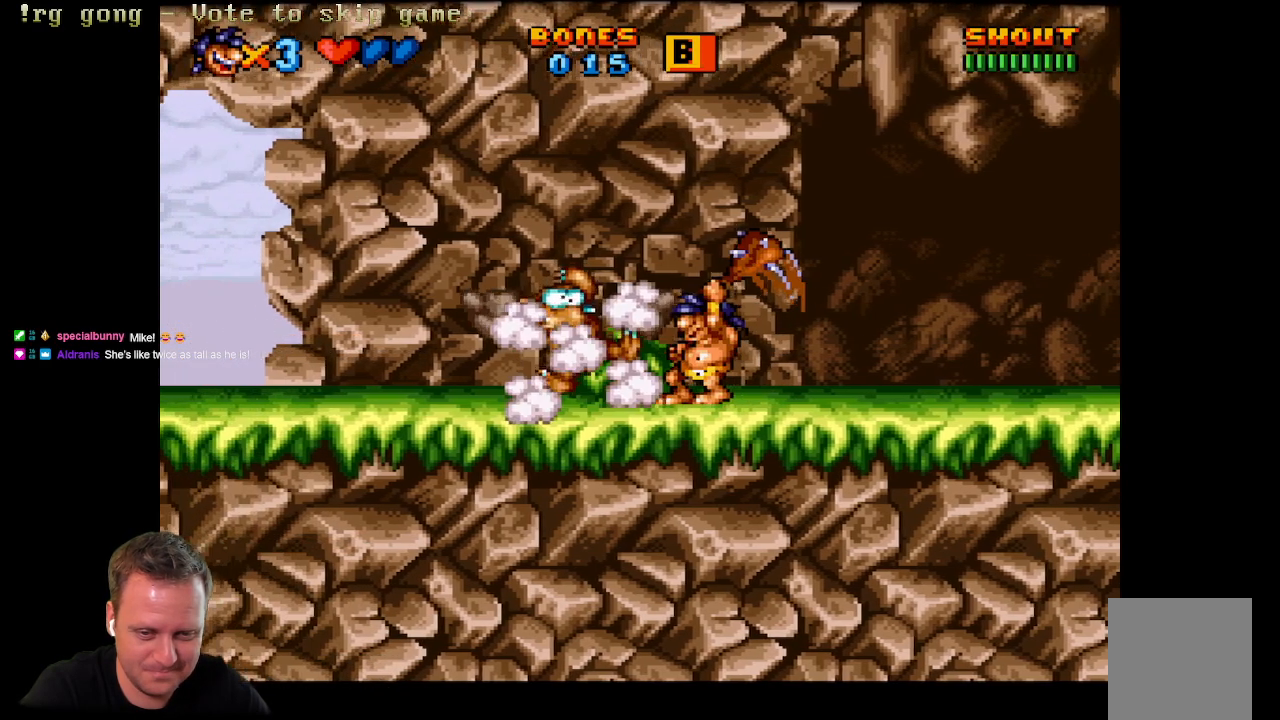
{"dt_ms": 500, "buttons": [], "left_stick": "center", "right_stick": "center", "events": [[83, "X", "down"], [200, "X", "up"], [283, "X", "down"], [400, "X", "up"]]}
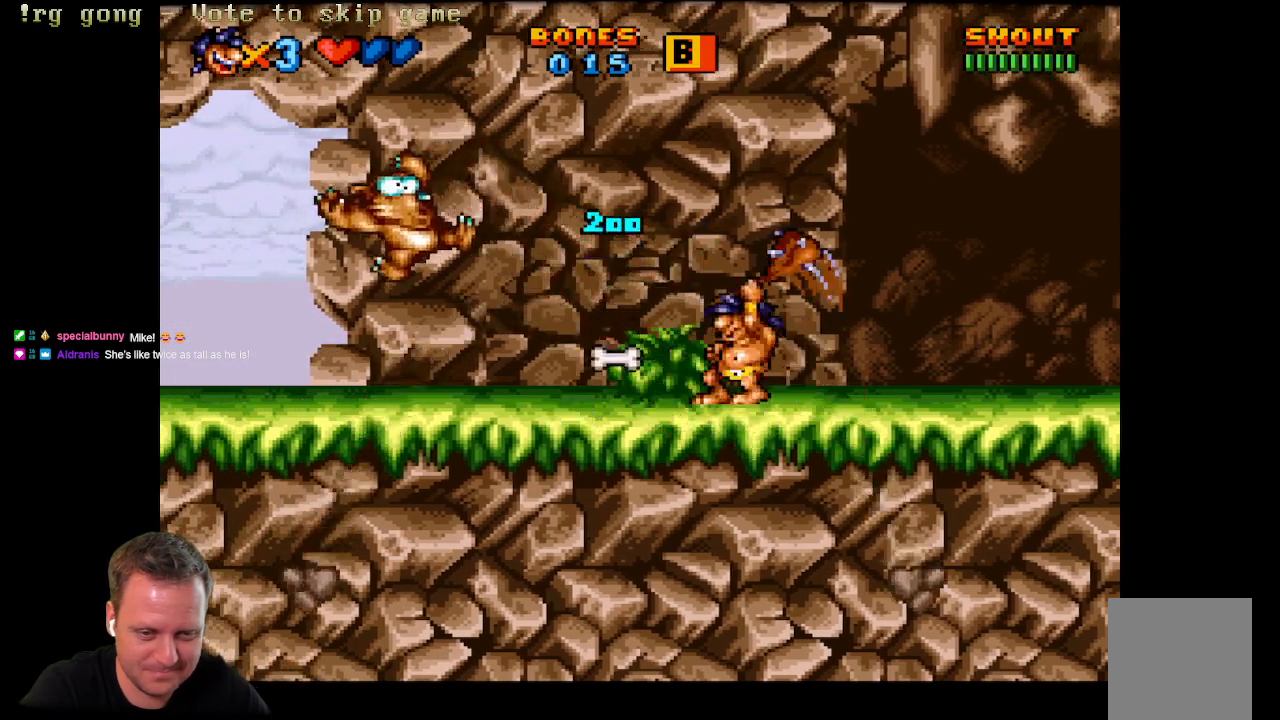
{"dt_ms": 500, "buttons": ["DPAD_LEFT"], "left_stick": "center", "right_stick": "center", "events": [[83, "DPAD_LEFT", "down"]]}
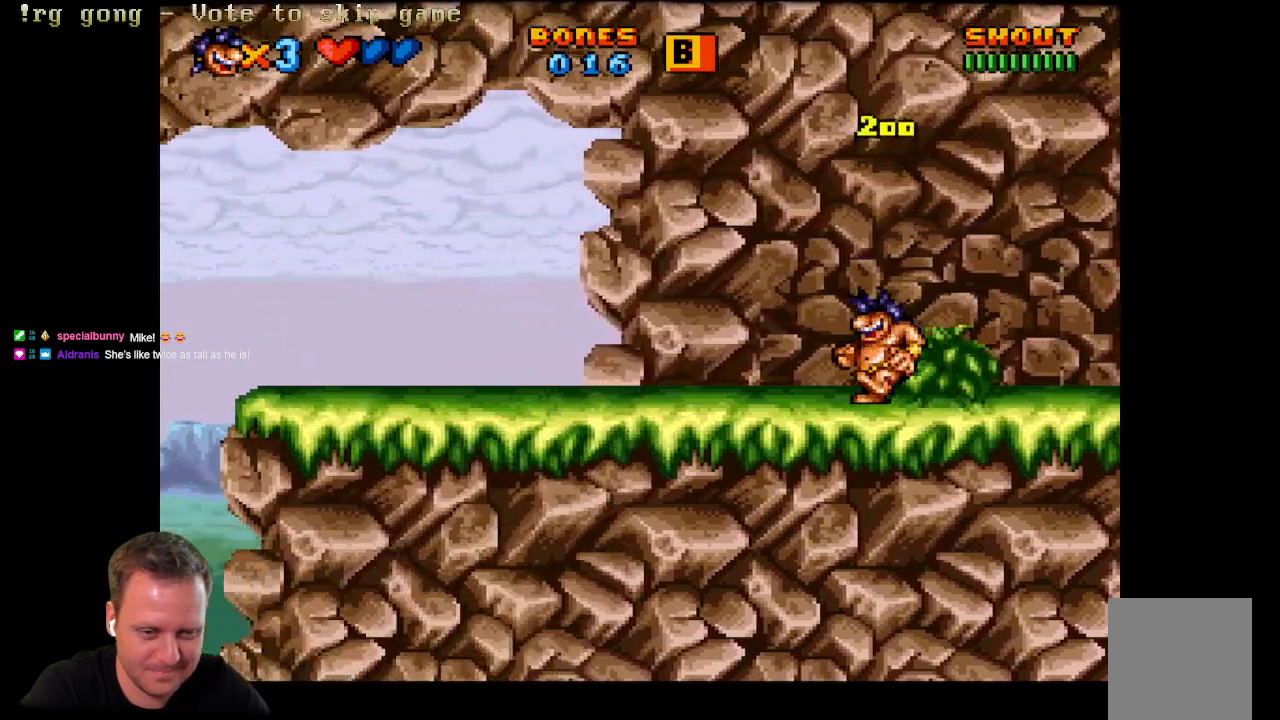
{"dt_ms": 500, "buttons": ["DPAD_LEFT"], "left_stick": "center", "right_stick": "center", "events": []}
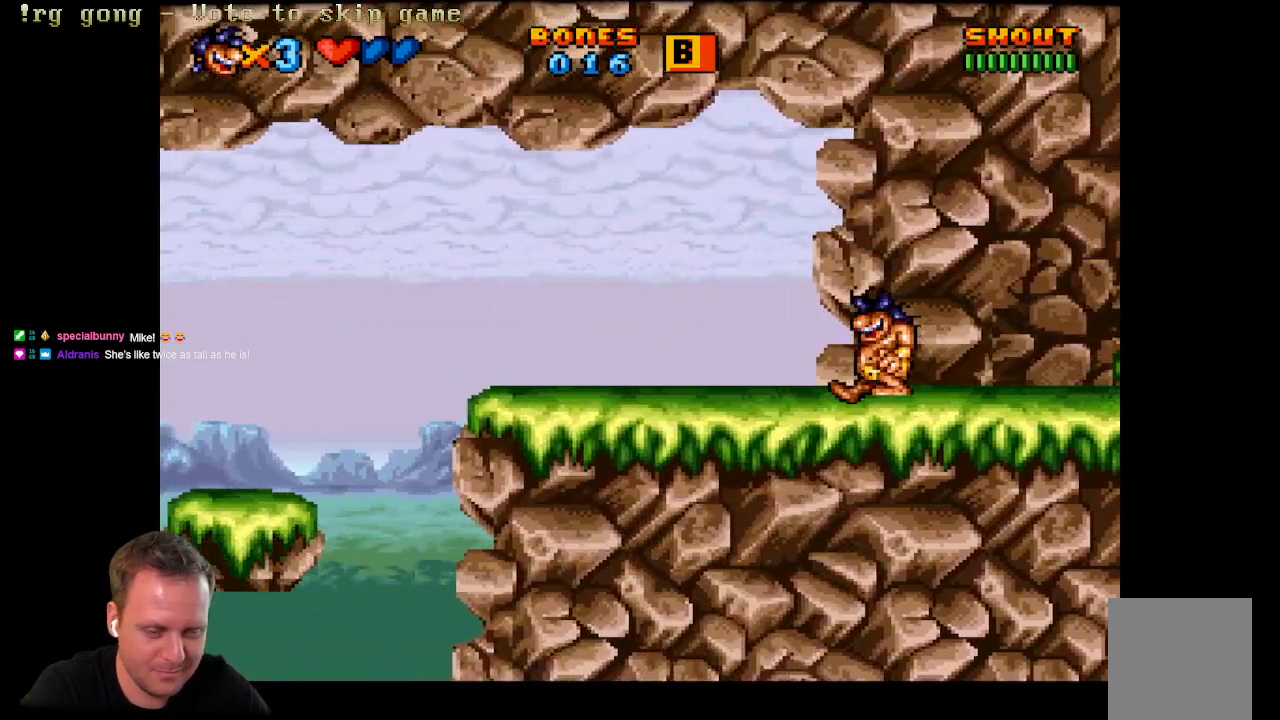
{"dt_ms": 500, "buttons": ["A", "DPAD_LEFT"], "left_stick": "center", "right_stick": "center", "events": [[483, "A", "down"]]}
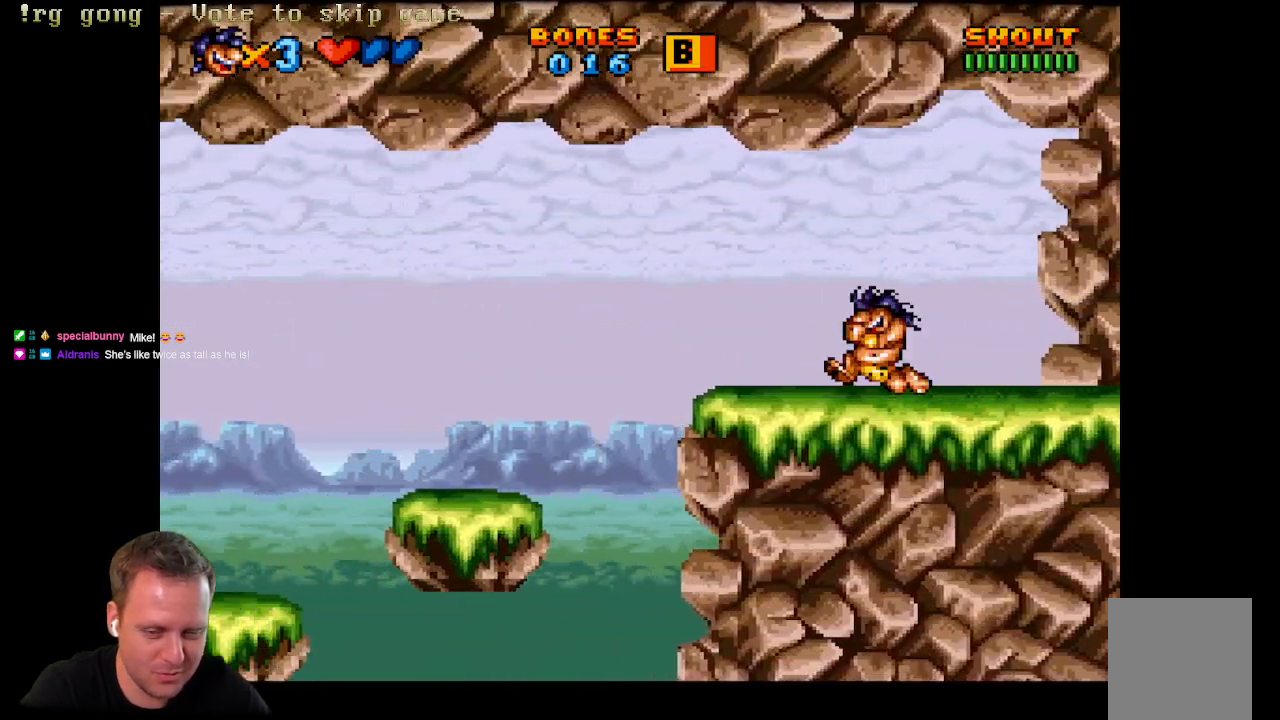
{"dt_ms": 500, "buttons": ["DPAD_LEFT"], "left_stick": "center", "right_stick": "center", "events": [[183, "A", "up"]]}
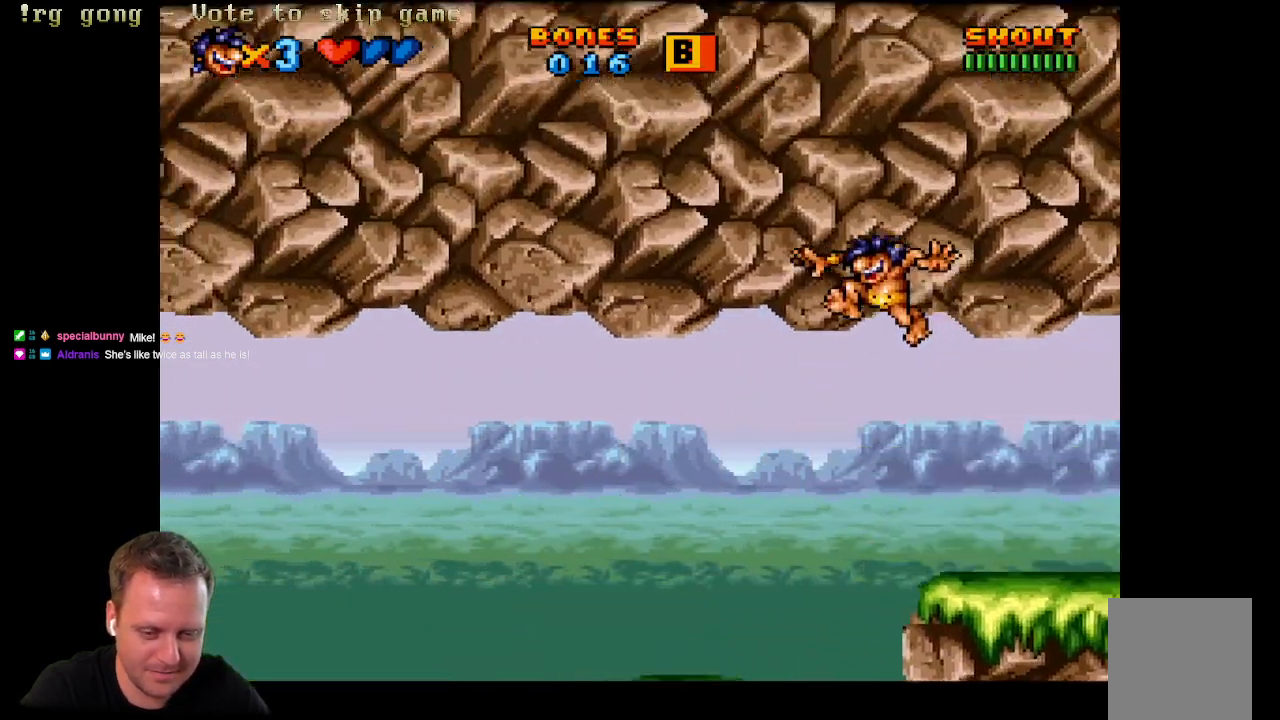
{"dt_ms": 500, "buttons": [], "left_stick": "center", "right_stick": "center", "events": [[267, "DPAD_LEFT", "up"]]}
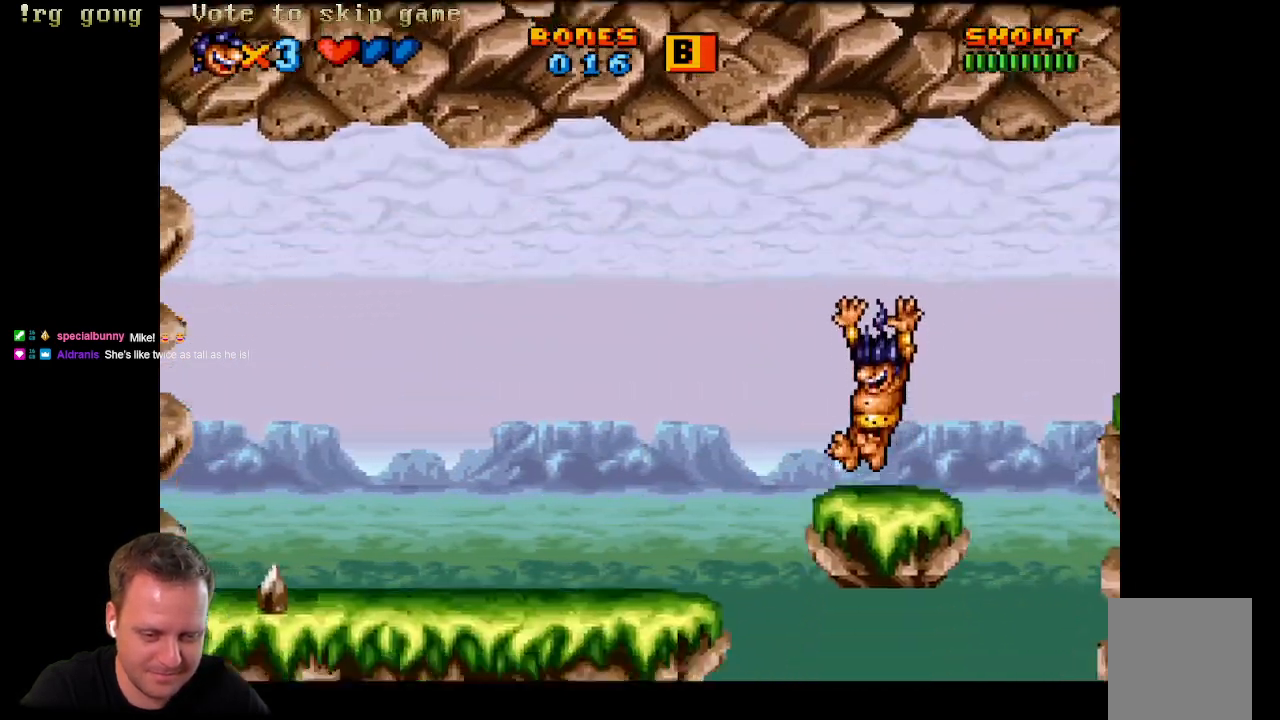
{"dt_ms": 500, "buttons": ["A", "DPAD_LEFT"], "left_stick": "center", "right_stick": "center", "events": [[133, "A", "down"], [283, "DPAD_LEFT", "down"]]}
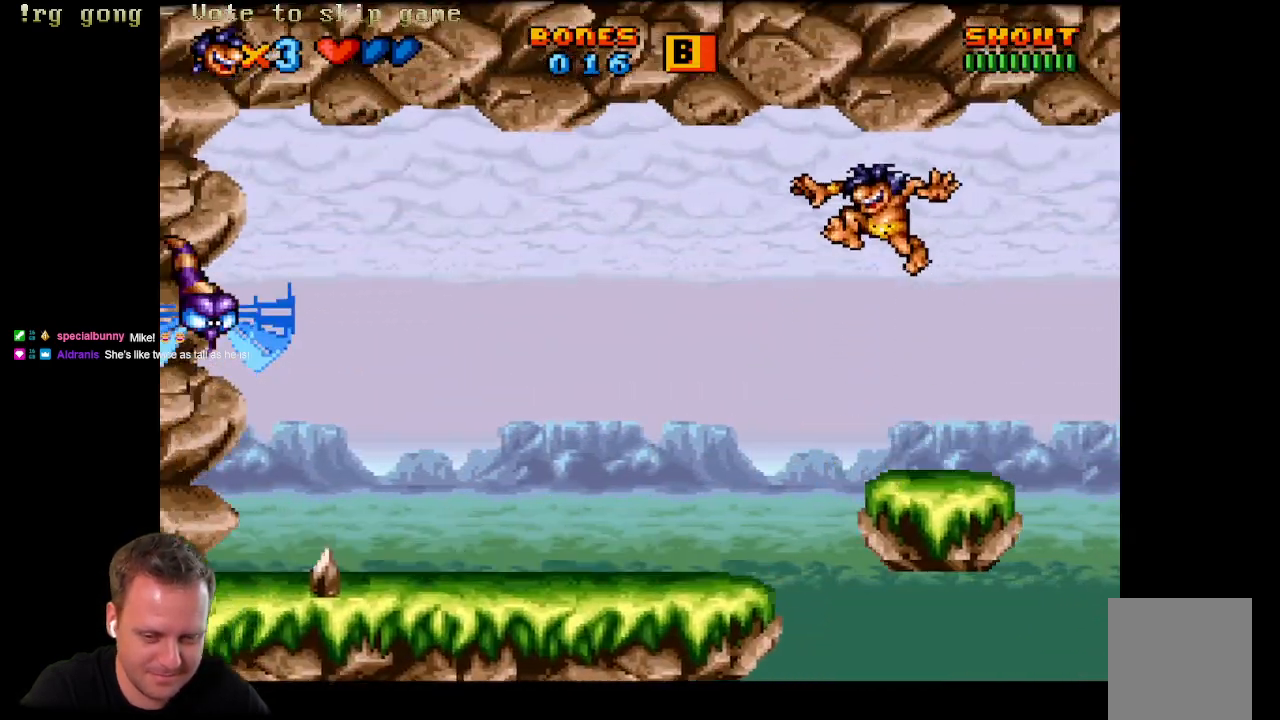
{"dt_ms": 500, "buttons": [], "left_stick": "center", "right_stick": "center", "events": [[100, "A", "up"], [333, "DPAD_LEFT", "up"], [333, "X", "down"], [450, "X", "up"]]}
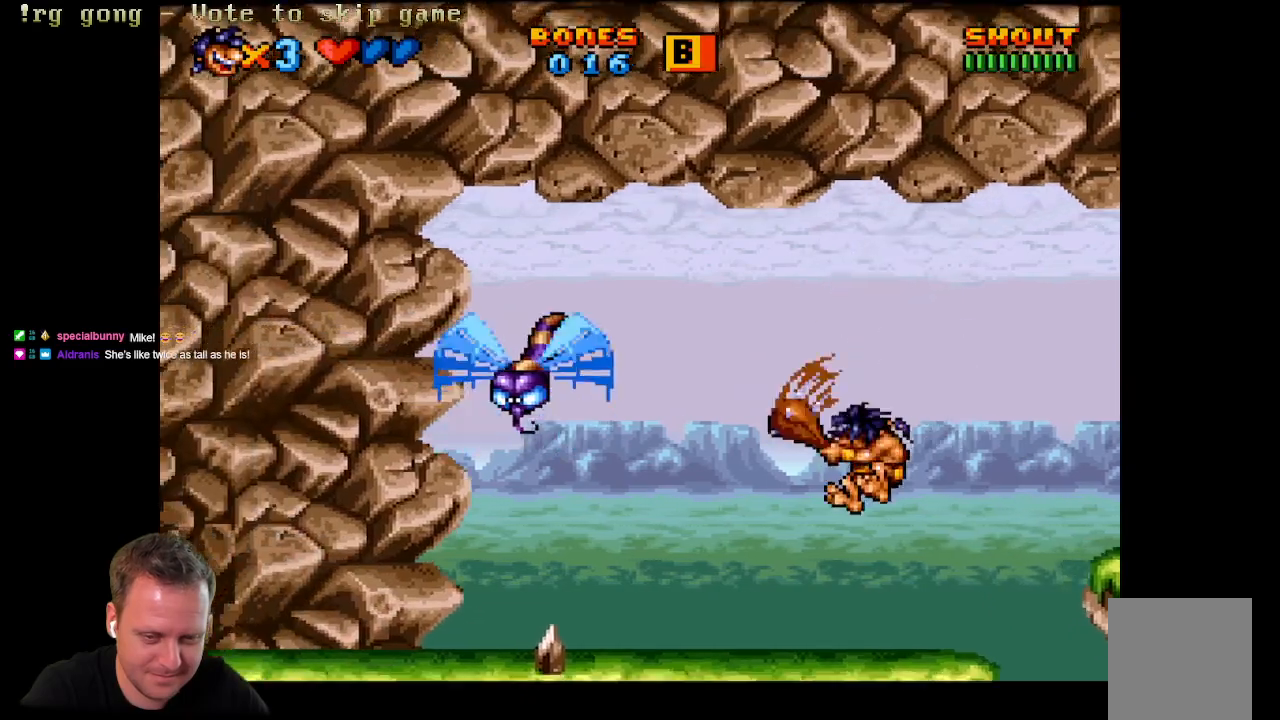
{"dt_ms": 500, "buttons": ["DPAD_LEFT"], "left_stick": "center", "right_stick": "center", "events": [[400, "DPAD_LEFT", "down"]]}
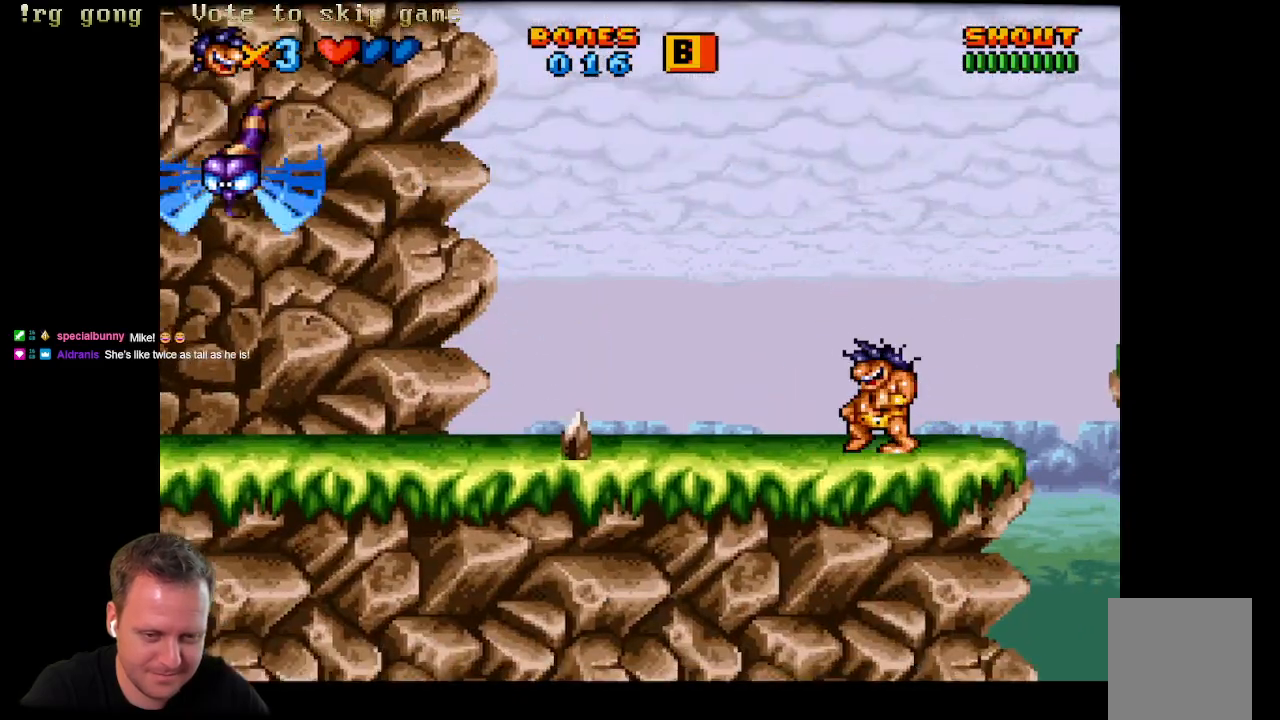
{"dt_ms": 500, "buttons": ["DPAD_LEFT"], "left_stick": "center", "right_stick": "center", "events": [[67, "DPAD_LEFT", "up"], [367, "DPAD_LEFT", "down"]]}
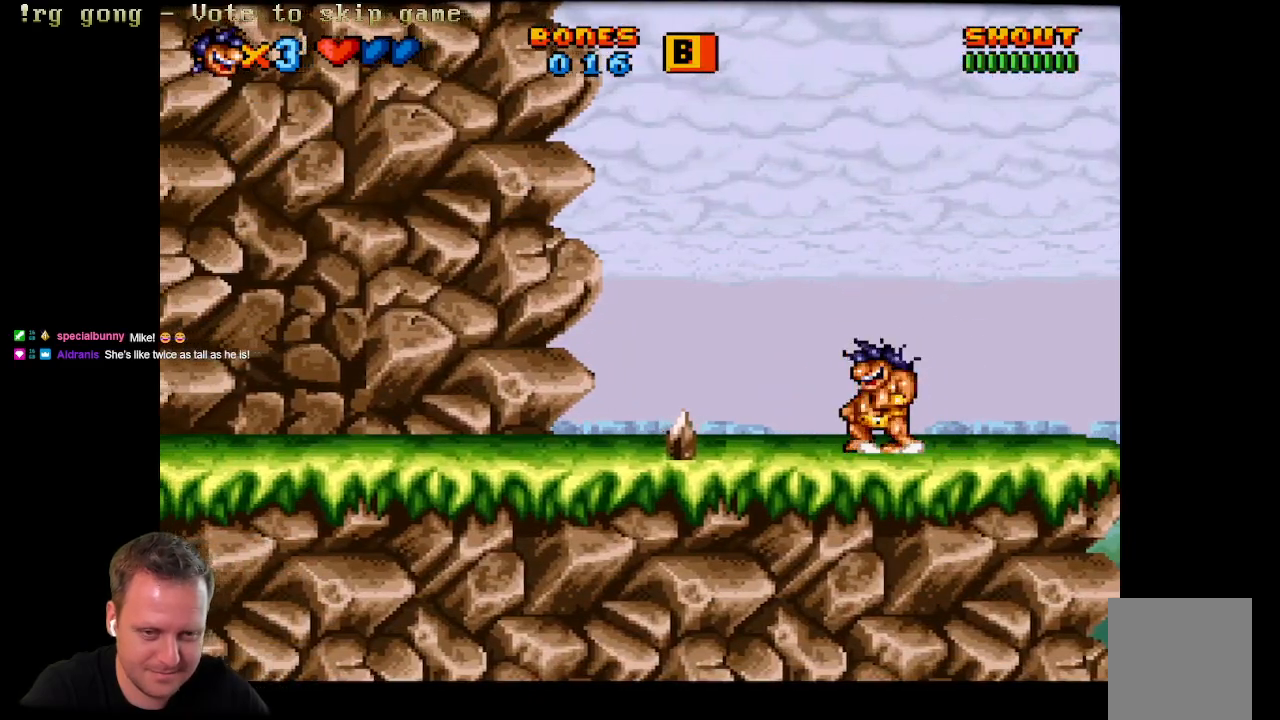
{"dt_ms": 500, "buttons": ["X", "DPAD_LEFT"], "left_stick": "center", "right_stick": "center", "events": [[33, "A", "down"], [317, "A", "up"], [450, "X", "down"]]}
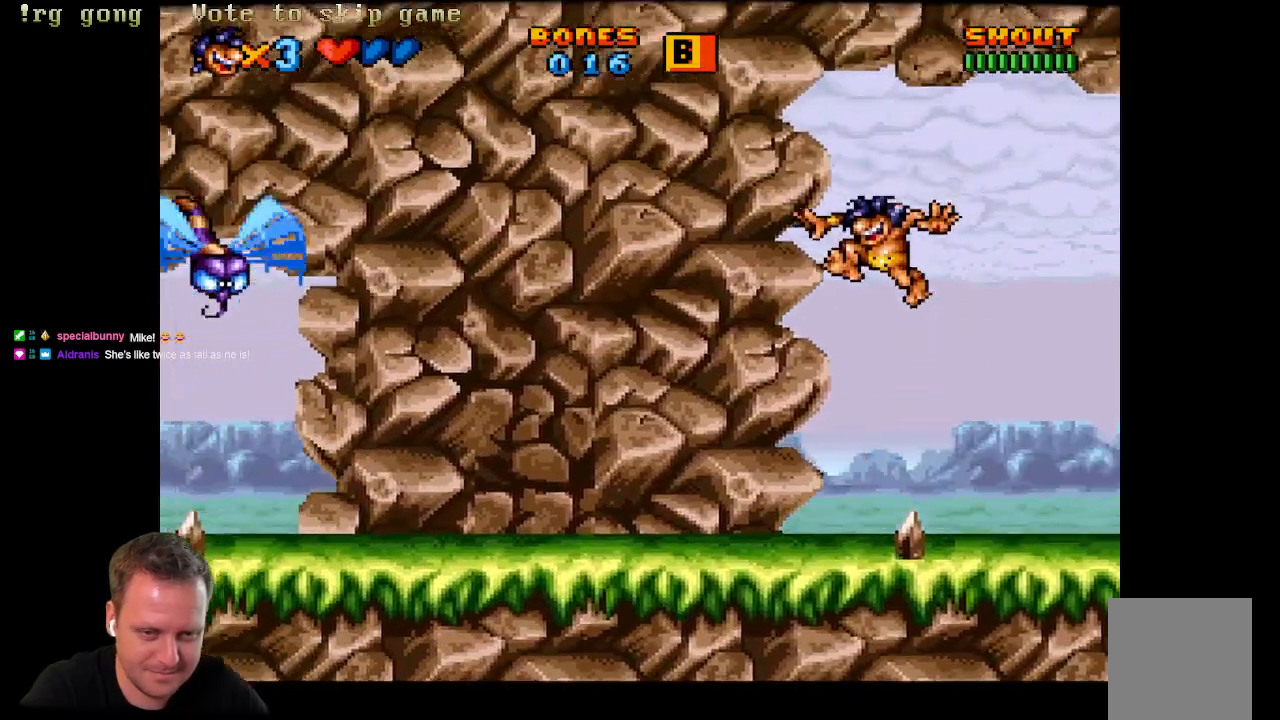
{"dt_ms": 500, "buttons": [], "left_stick": "center", "right_stick": "center", "events": [[117, "DPAD_LEFT", "up"], [117, "X", "up"]]}
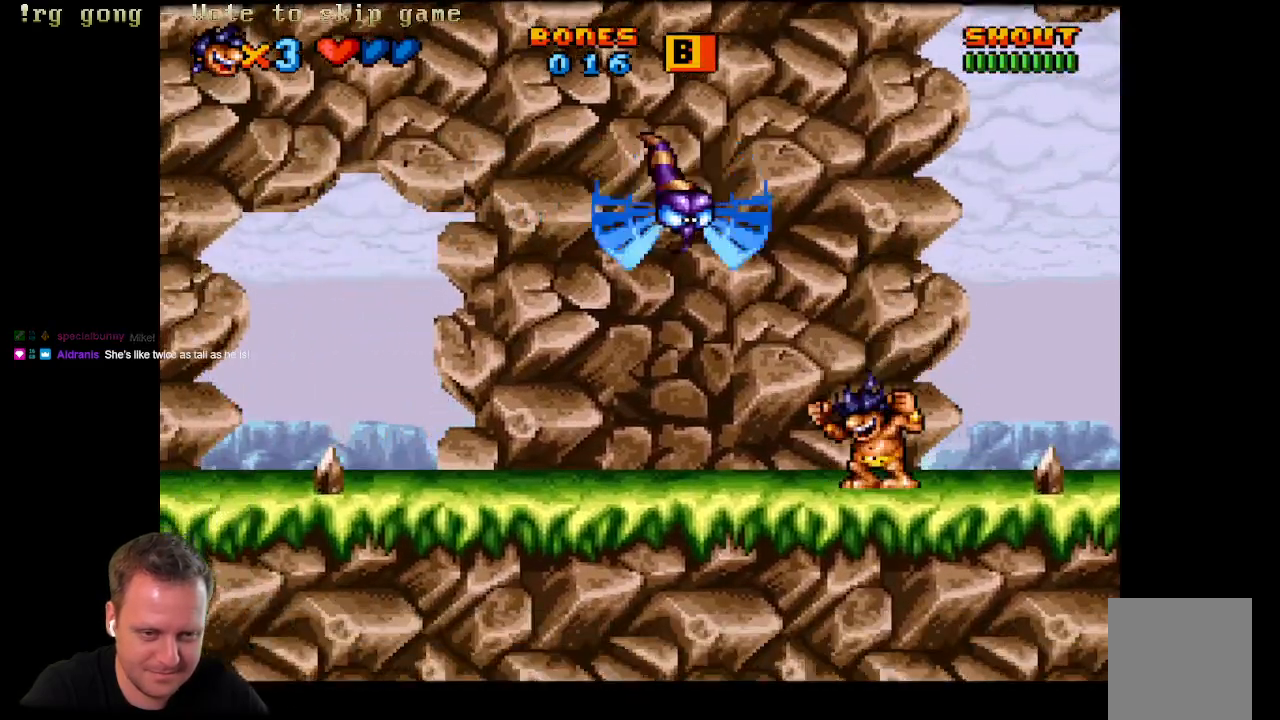
{"dt_ms": 1000, "buttons": [], "left_stick": "center", "right_stick": "center"}
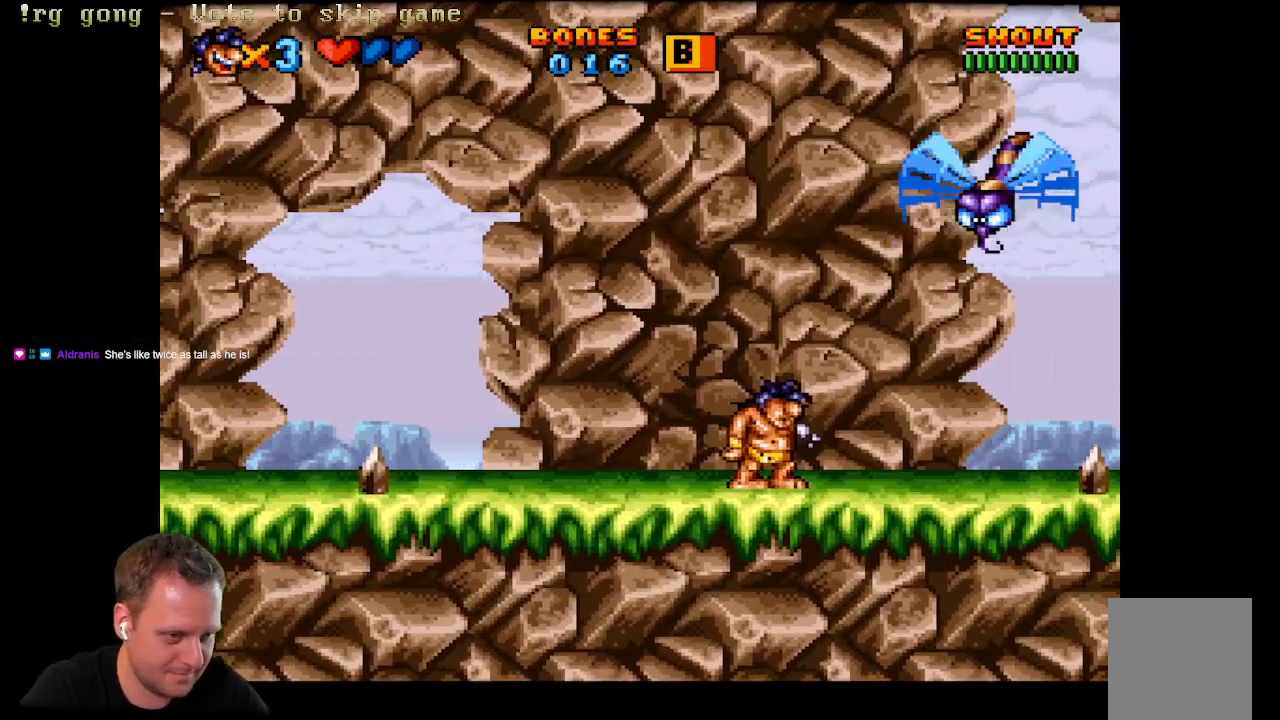
{"dt_ms": 500, "buttons": ["A", "DPAD_LEFT"], "left_stick": "center", "right_stick": "center", "events": [[383, "DPAD_LEFT", "down"], [433, "A", "down"]]}
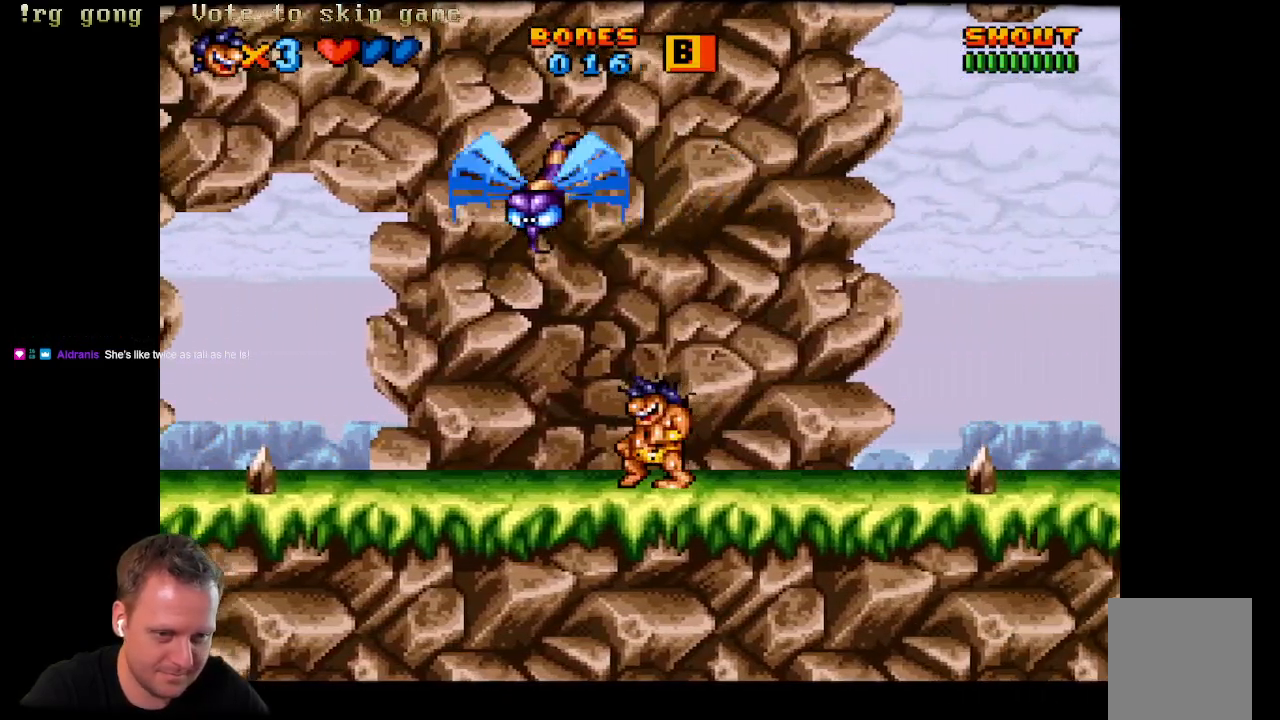
{"dt_ms": 500, "buttons": ["X"], "left_stick": "center", "right_stick": "center", "events": [[17, "DPAD_LEFT", "up"], [33, "X", "down"], [250, "A", "up"], [250, "DPAD_LEFT", "down"], [300, "X", "up"], [317, "DPAD_LEFT", "up"], [433, "X", "down"]]}
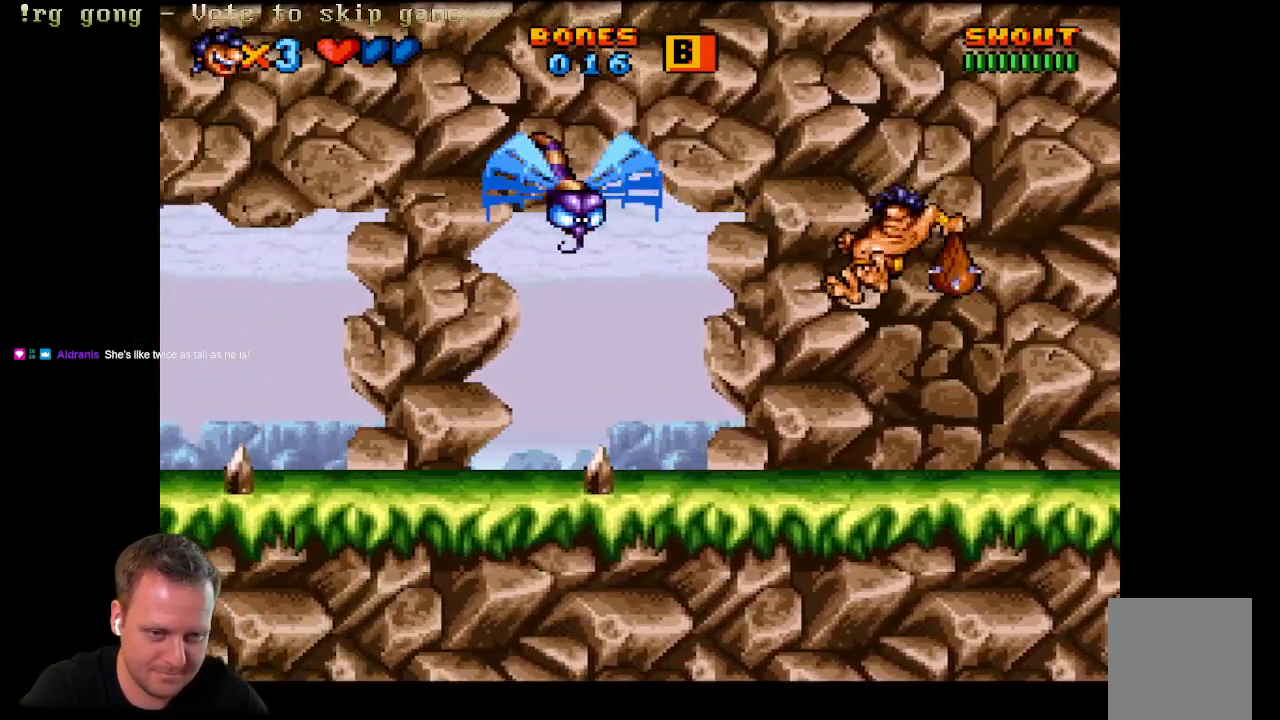
{"dt_ms": 500, "buttons": ["A", "DPAD_RIGHT"], "left_stick": "center", "right_stick": "center", "events": [[50, "DPAD_RIGHT", "down"], [50, "X", "up"], [483, "A", "down"]]}
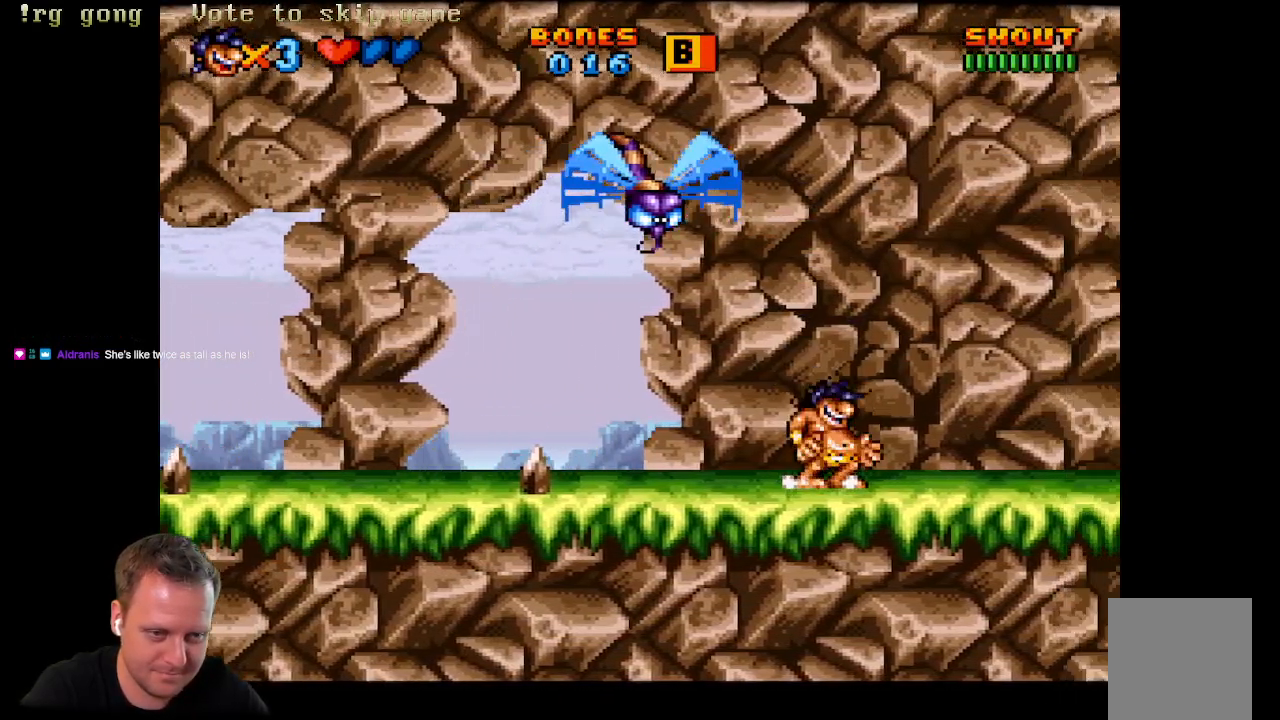
{"dt_ms": 500, "buttons": [], "left_stick": "center", "right_stick": "center", "events": [[150, "DPAD_RIGHT", "up"], [150, "X", "down"], [167, "DPAD_LEFT", "down"], [183, "A", "up"], [250, "DPAD_LEFT", "up"], [367, "X", "up"]]}
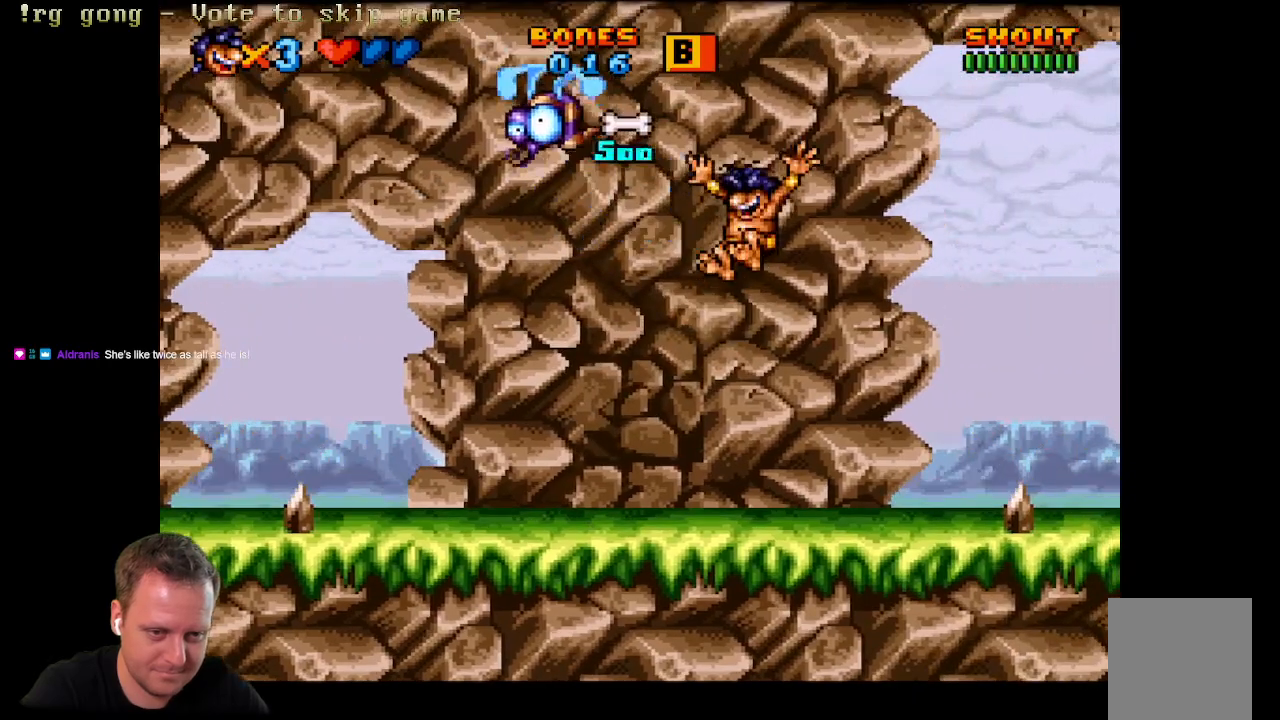
{"dt_ms": 500, "buttons": ["DPAD_LEFT"], "left_stick": "center", "right_stick": "center", "events": [[233, "DPAD_LEFT", "down"]]}
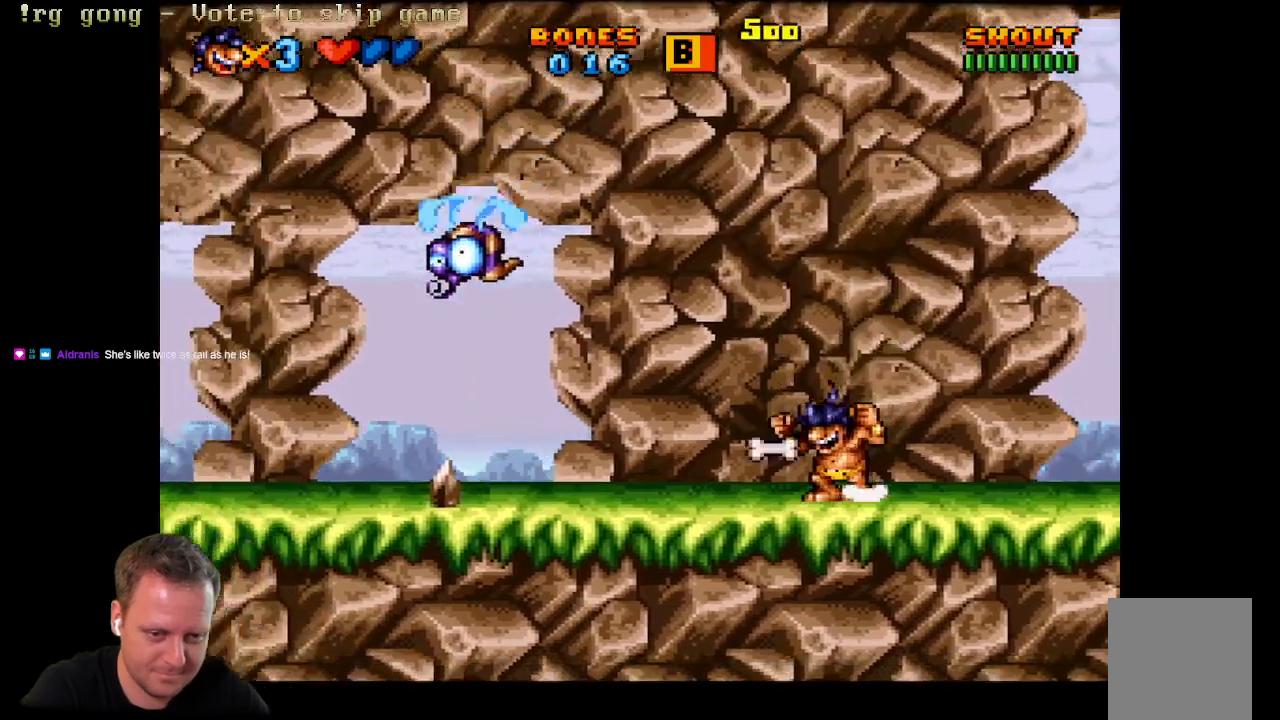
{"dt_ms": 500, "buttons": ["DPAD_LEFT"], "left_stick": "center", "right_stick": "center", "events": [[100, "DPAD_LEFT", "up"], [433, "DPAD_LEFT", "down"]]}